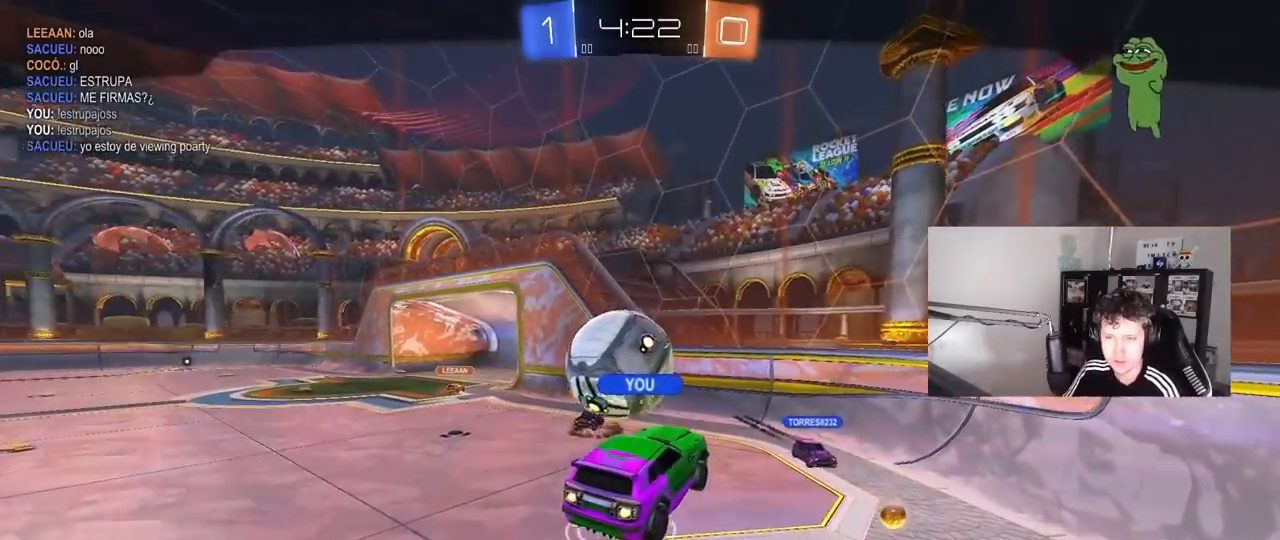
Gameplay with keyboard and mouse; each line is a JSON object with the keys and mouse buttons held at the frame after it. "events" lists presses ("down") and releases ("up") of "1", "2", "3", "4", "5", "a", "alt", "c", "caps_lock", "ctrl", "d", "e", "f", "g", "q", "r", "s", "shift", "space", "t", "tab", "v", "w", "x", "z", "mouse_left", "mouse_wheel" and "mouse_right" between this image and that frame as [ms after this image, input, new state], when the widget could be followed in between. "mouse_left", "mouse_wheel", "mouse_right" = the "left", "wheel", "right" buttons of the "mouse" list. No other keys are recorded. "wheel" means that the mouse wheel is clicked or scrolled. "mouse_move" is the direction in which the mouse moves at that frame (one of eight, or "still"), when it could be read.
{"keys": [], "mouse": [], "mouse_move": "still", "events": [[17, "mouse_right", "down"], [250, "mouse_right", "up"]]}
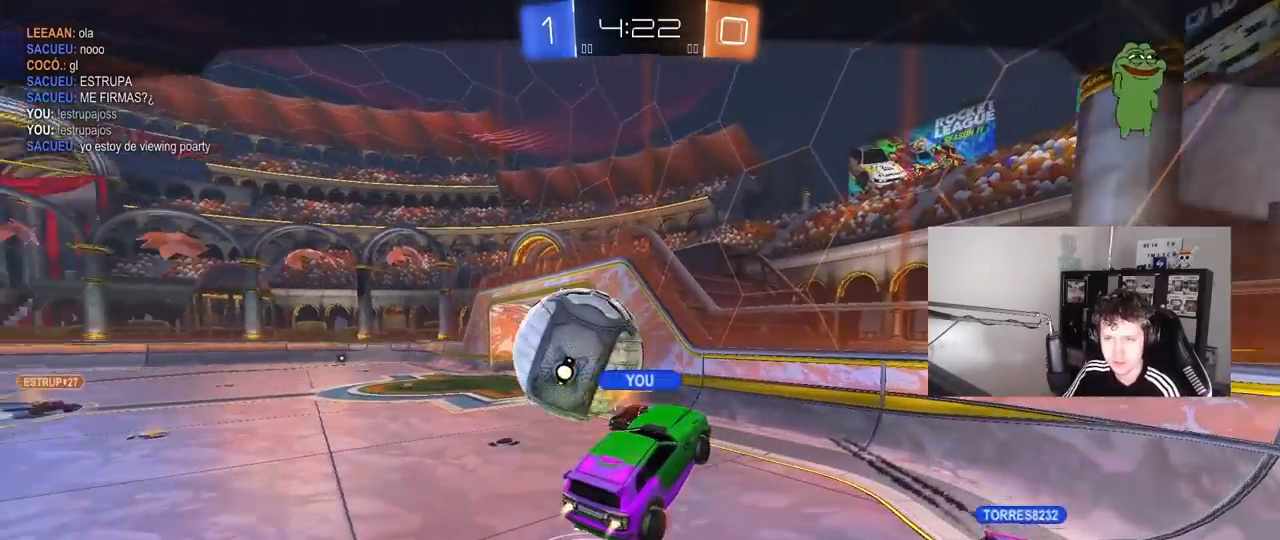
{"keys": [], "mouse": [], "mouse_move": "still", "events": []}
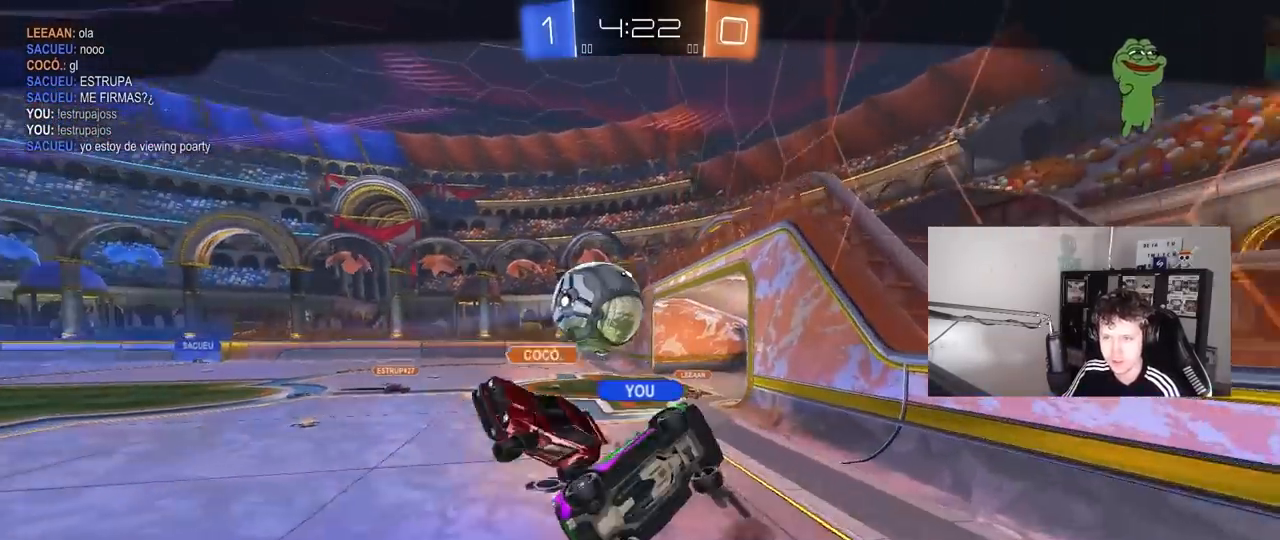
{"keys": [], "mouse": ["right"], "mouse_move": "left", "events": [[50, "mouse_right", "down"], [333, "mouse_right", "up"], [467, "mouse_right", "down"]]}
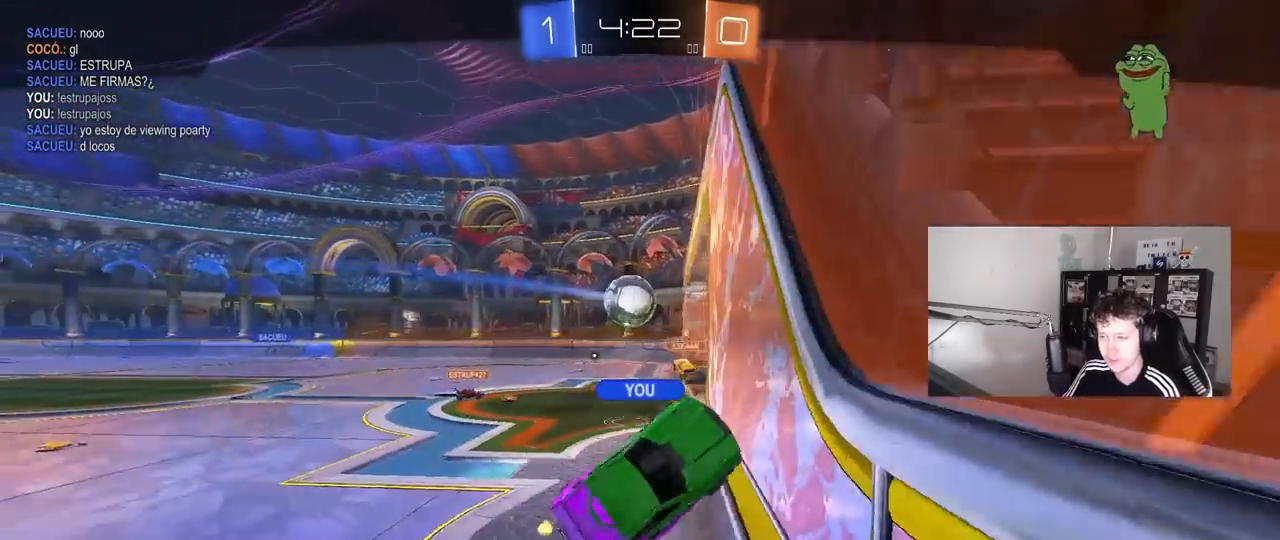
{"keys": [], "mouse": ["right"], "mouse_move": "up-right", "events": [[167, "mouse_right", "up"], [200, "mouse_right", "down"]]}
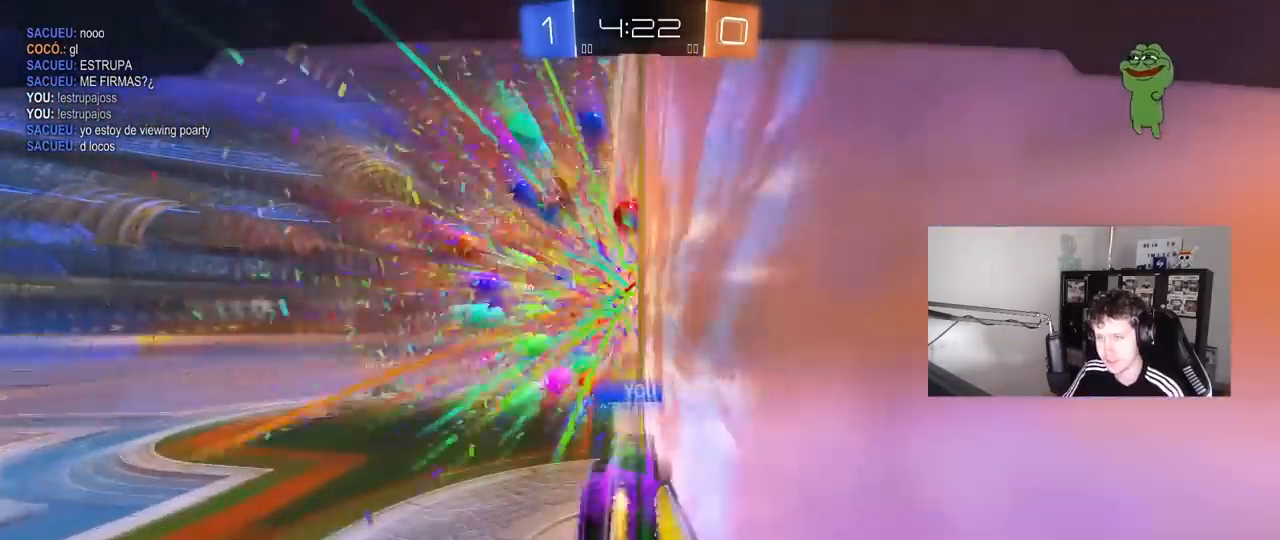
{"keys": ["tab"], "mouse": [], "mouse_move": "still", "events": [[267, "mouse_right", "up"], [317, "tab", "down"]]}
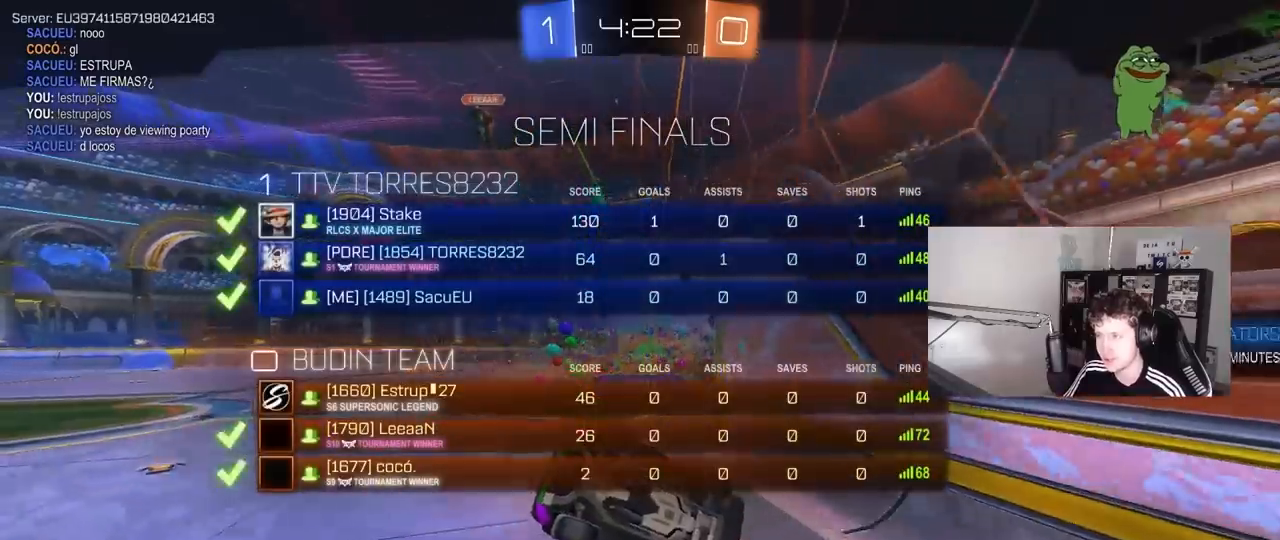
{"keys": ["tab"], "mouse": ["right"], "mouse_move": "still", "events": [[100, "mouse_right", "down"], [333, "mouse_right", "up"], [433, "mouse_right", "down"]]}
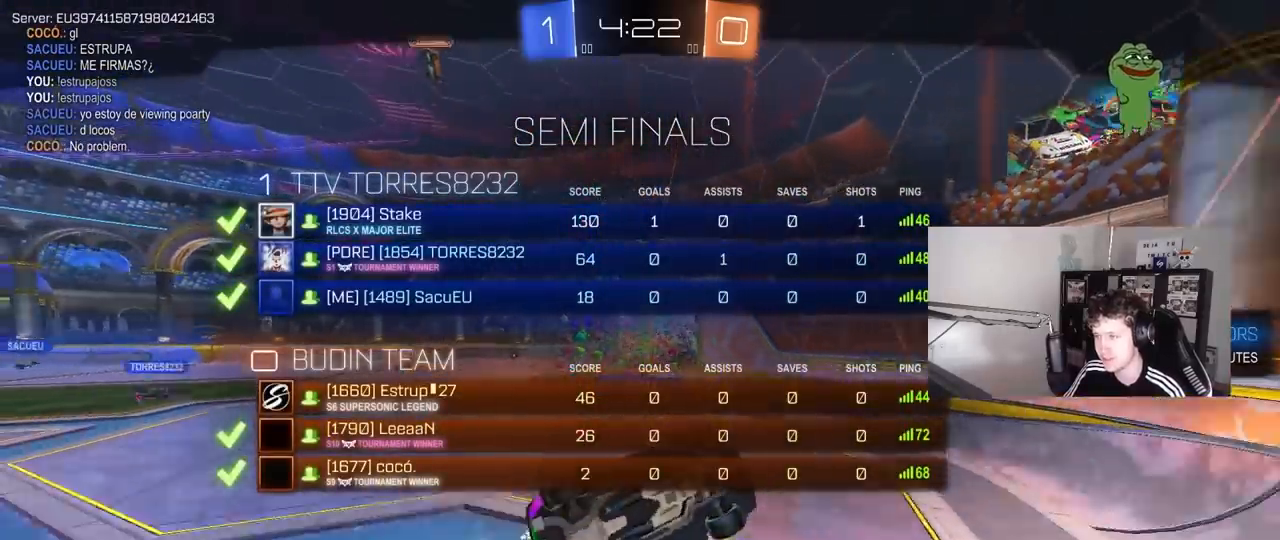
{"keys": ["tab"], "mouse": [], "mouse_move": "still", "events": [[167, "mouse_right", "up"], [300, "mouse_right", "down"], [483, "mouse_right", "up"]]}
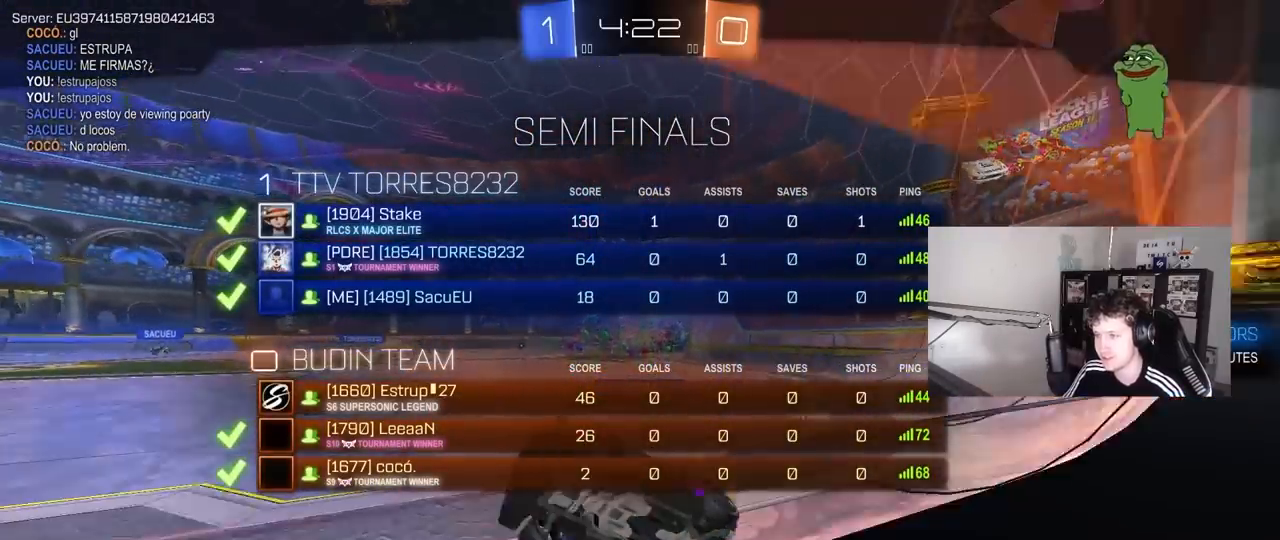
{"keys": [], "mouse": [], "mouse_move": "still", "events": [[217, "mouse_right", "down"], [450, "mouse_right", "up"], [500, "tab", "up"]]}
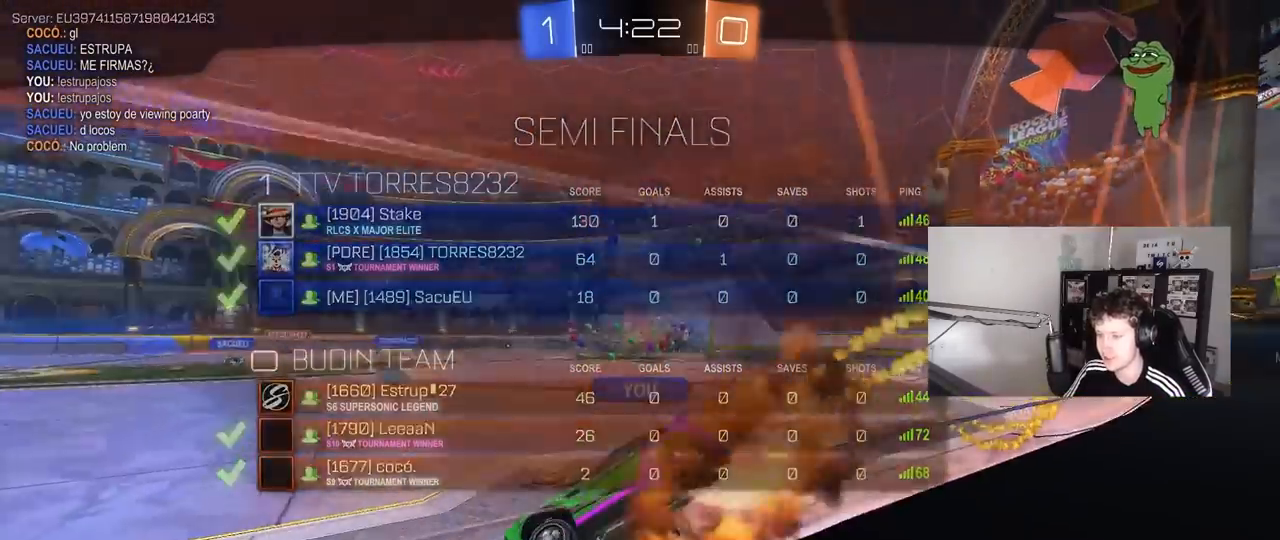
{"keys": [], "mouse": ["right"], "mouse_move": "still", "events": [[50, "mouse_right", "down"], [133, "tab", "down"], [333, "mouse_right", "up"], [417, "mouse_right", "down"], [417, "tab", "up"]]}
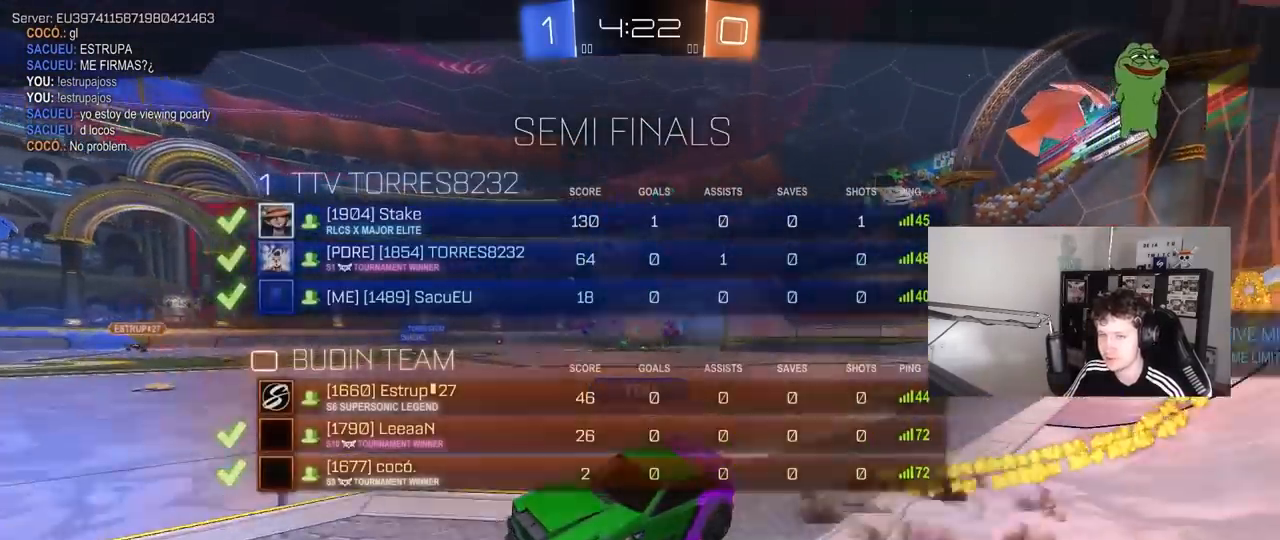
{"keys": [], "mouse": [], "mouse_move": "still", "events": [[67, "tab", "down"], [117, "mouse_right", "up"], [250, "mouse_right", "down"], [300, "tab", "up"], [433, "mouse_right", "up"]]}
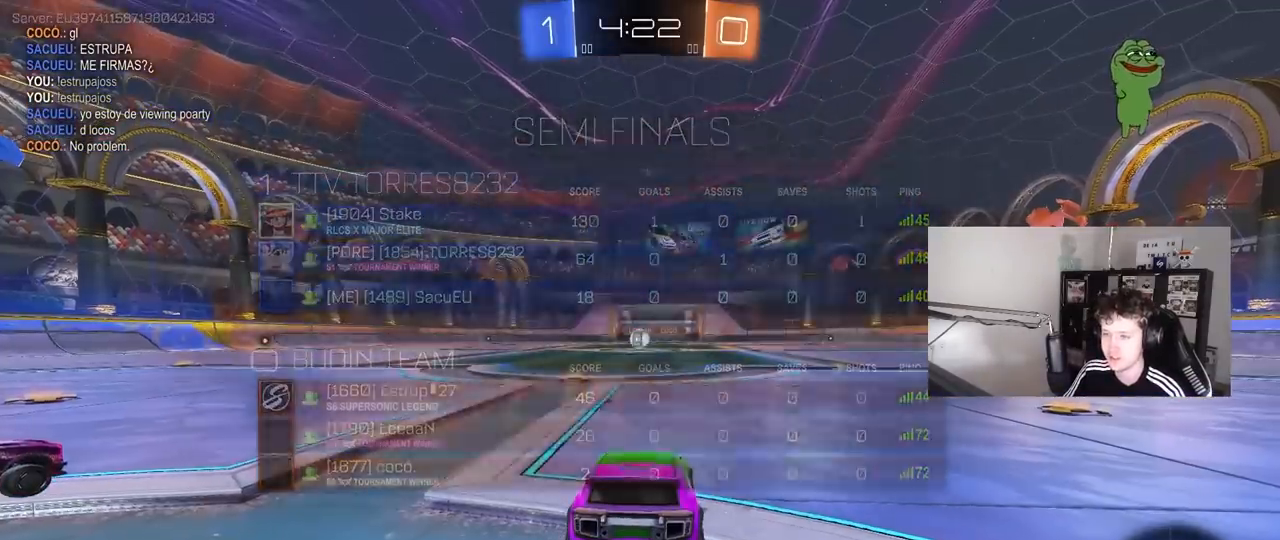
{"keys": [], "mouse": ["wheel"], "mouse_move": "up-left", "events": [[83, "mouse_right", "down"], [267, "mouse_right", "up"], [450, "mouse_wheel", "down"]]}
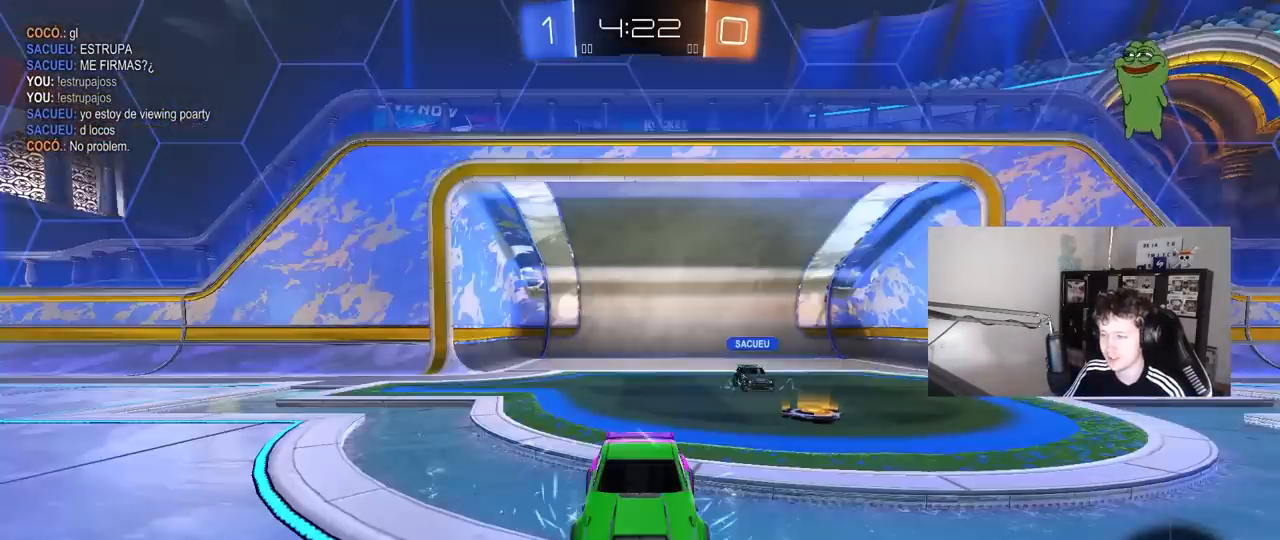
{"keys": ["z"], "mouse": [], "mouse_move": "up-left", "events": [[83, "mouse_wheel", "up"], [233, "z", "down"]]}
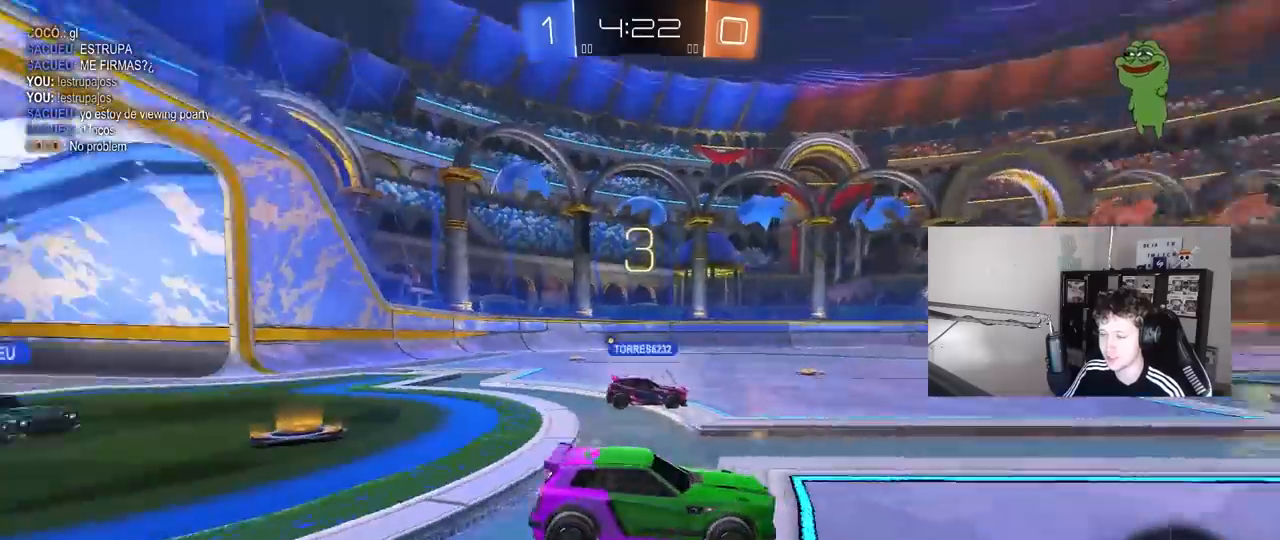
{"keys": ["x", "z"], "mouse": [], "mouse_move": "still", "events": [[483, "x", "down"]]}
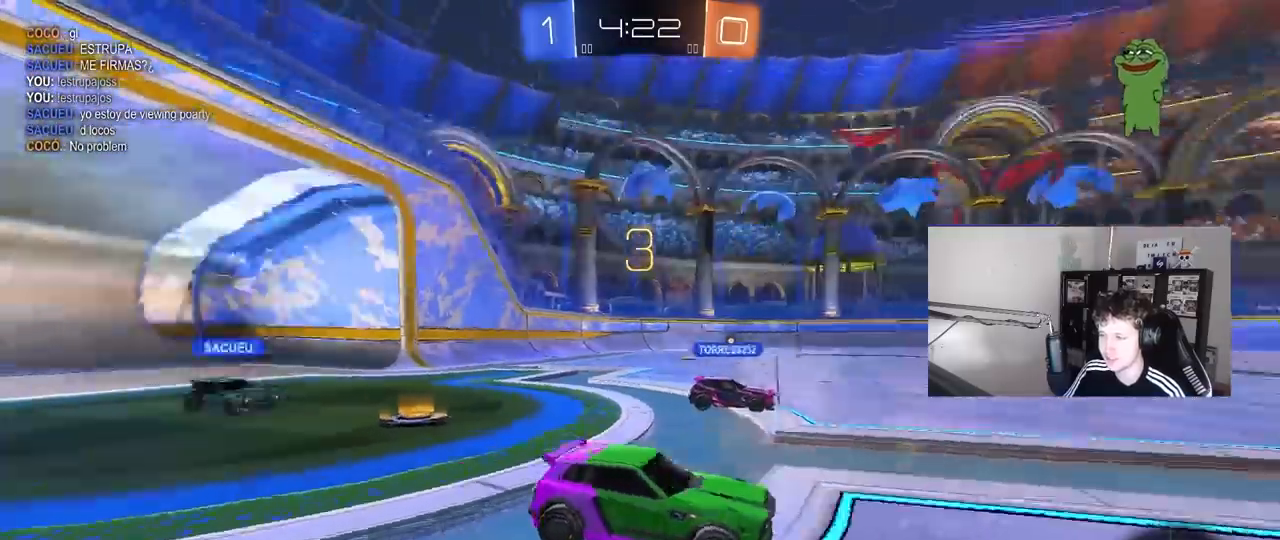
{"keys": [], "mouse": [], "mouse_move": "still", "events": [[83, "x", "up"], [83, "z", "up"]]}
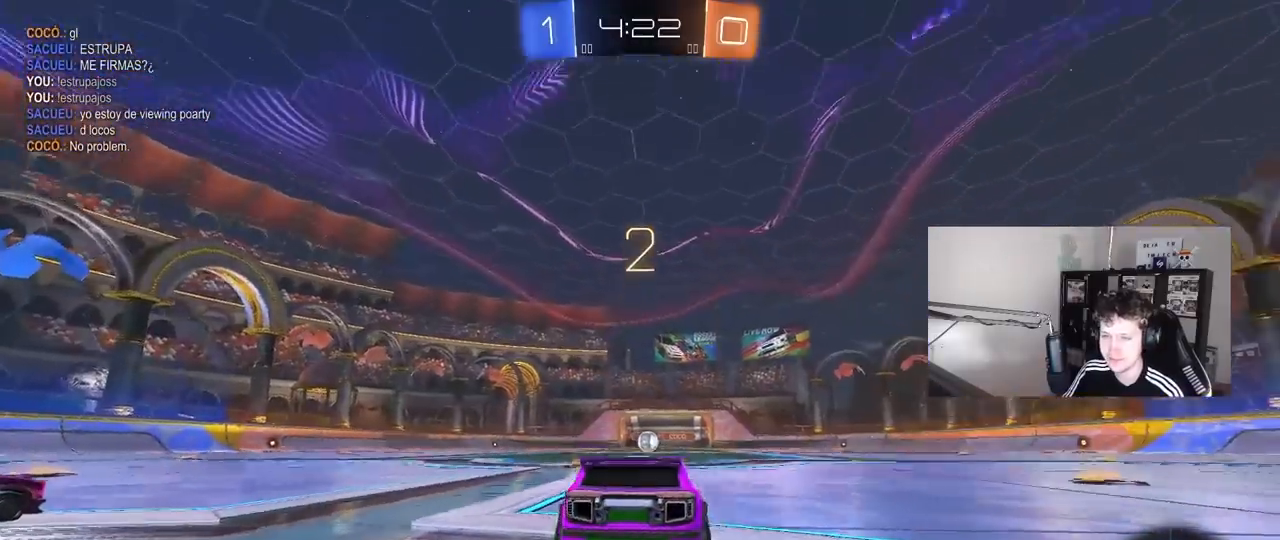
{"keys": ["w"], "mouse": ["left"], "mouse_move": "up-right", "events": [[50, "x", "down"], [150, "x", "up"], [417, "mouse_left", "down"], [417, "w", "down"]]}
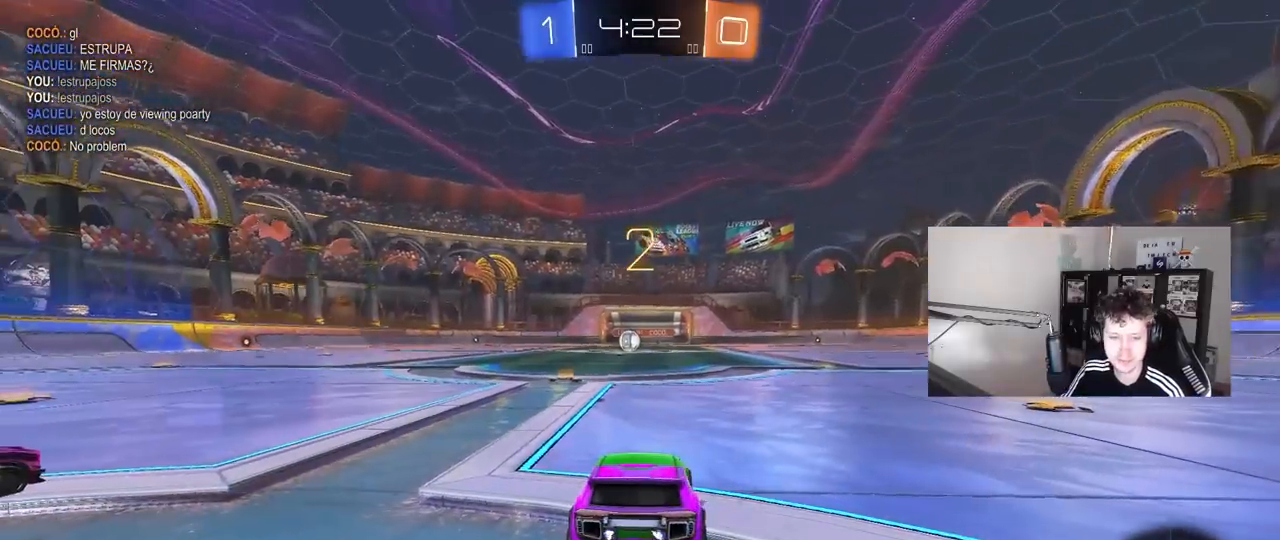
{"keys": ["w"], "mouse": ["left"], "events": [[300, "space", "down"], [483, "space", "up"]]}
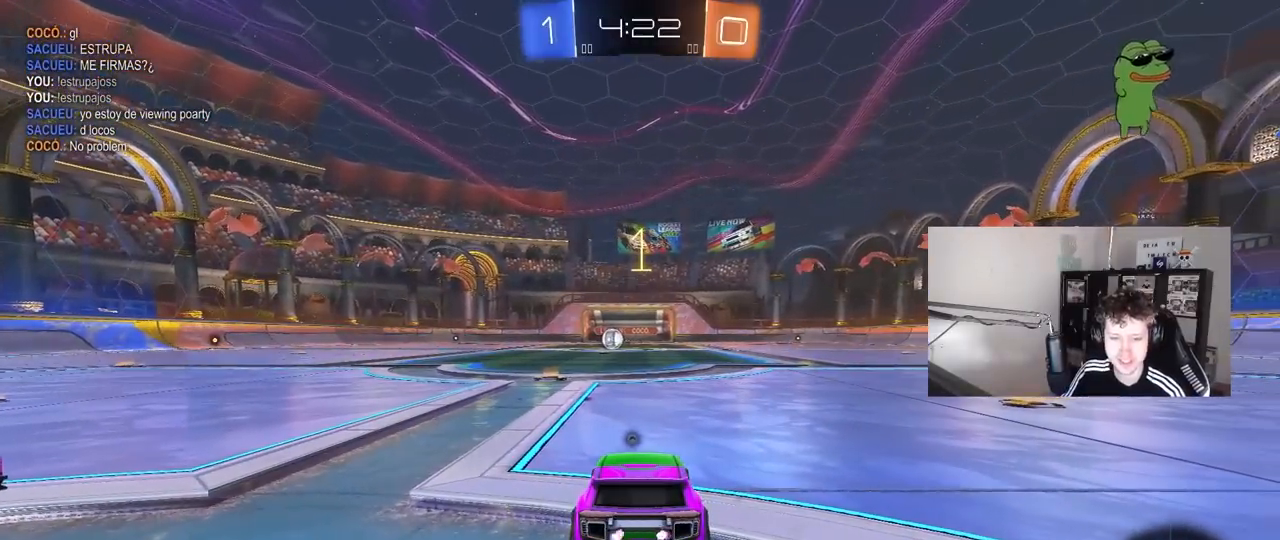
{"keys": ["d", "w"], "mouse": ["left"], "mouse_move": "left", "events": [[217, "d", "down"]]}
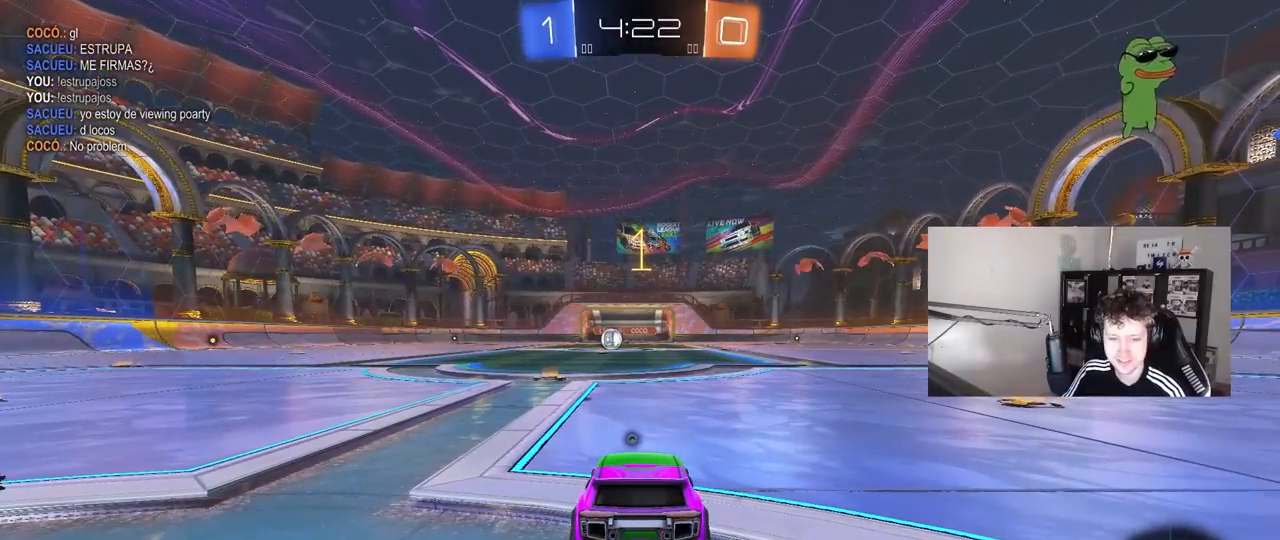
{"keys": ["d", "w"], "mouse": ["left"], "mouse_move": "right", "events": []}
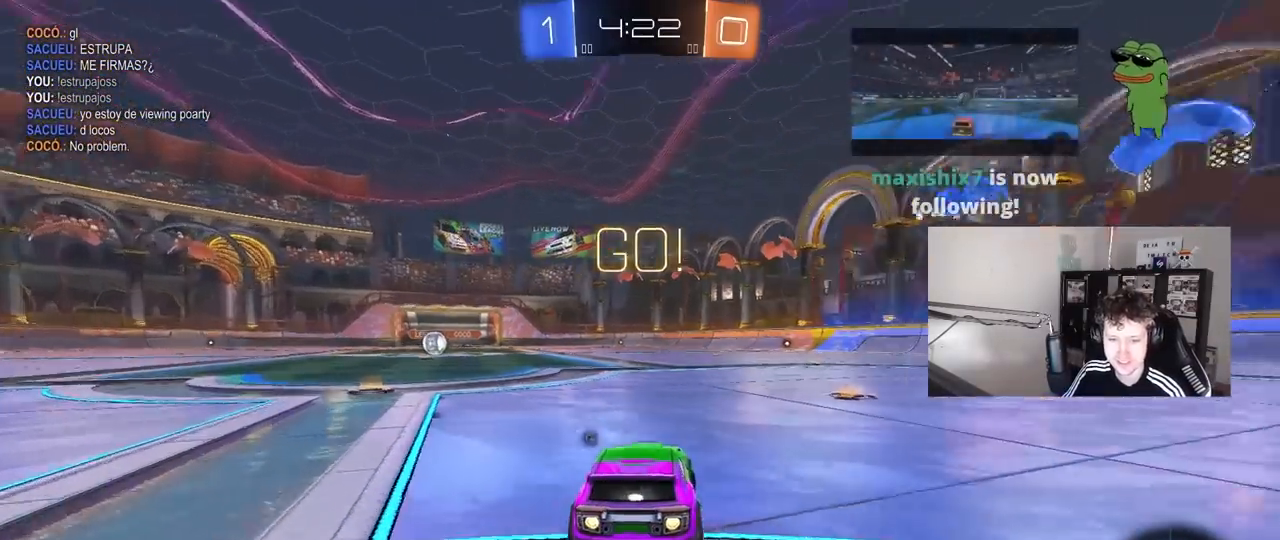
{"keys": ["d", "w"], "mouse": ["left", "right"], "mouse_move": "still", "events": [[450, "mouse_right", "down"]]}
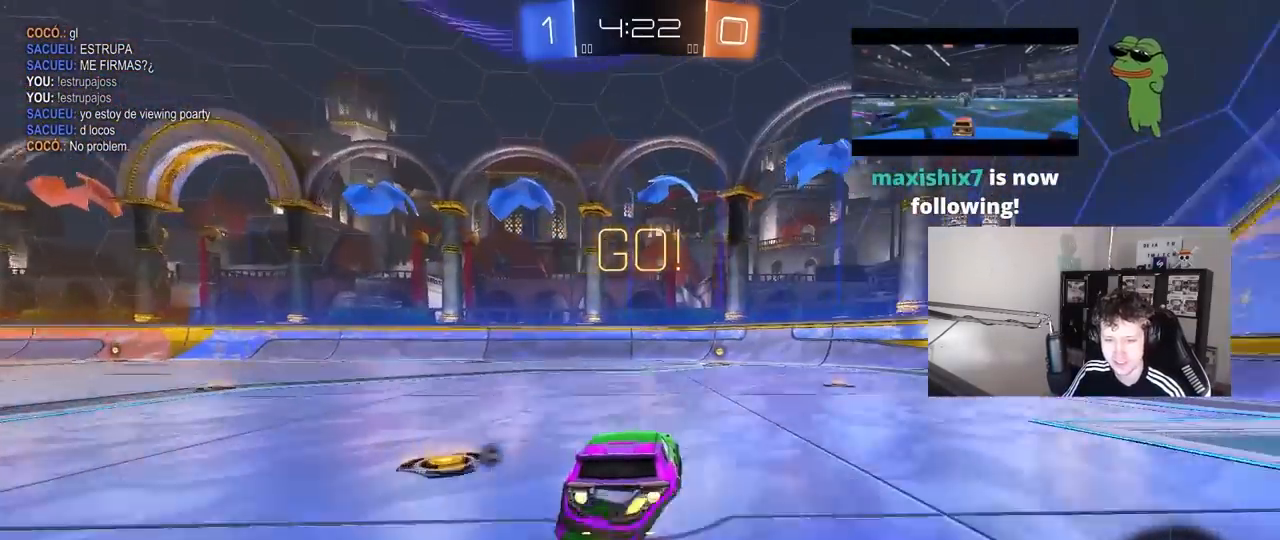
{"keys": ["d", "shift"], "mouse": [], "mouse_move": "still", "events": [[33, "mouse_right", "up"], [83, "mouse_right", "down"], [83, "shift", "down"], [183, "s", "down"], [183, "w", "up"], [217, "mouse_right", "up"], [400, "mouse_left", "up"], [450, "s", "up"]]}
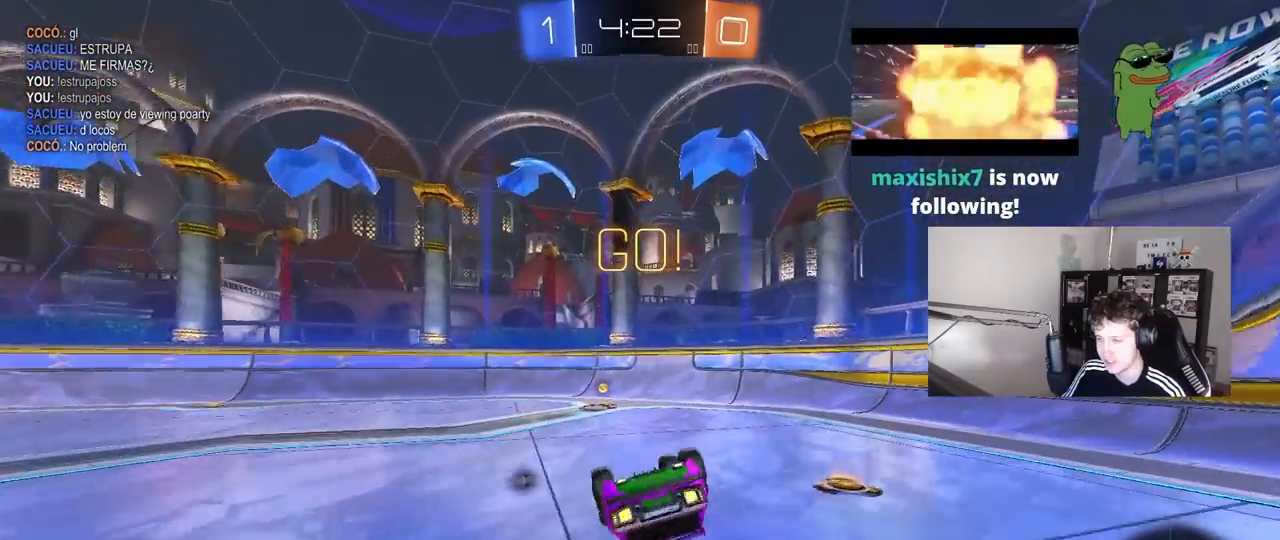
{"keys": [], "mouse": [], "mouse_move": "still", "events": [[50, "s", "down"], [233, "space", "down"], [283, "a", "down"], [283, "d", "up"], [283, "shift", "up"], [367, "a", "up"], [367, "s", "up"], [417, "space", "up"]]}
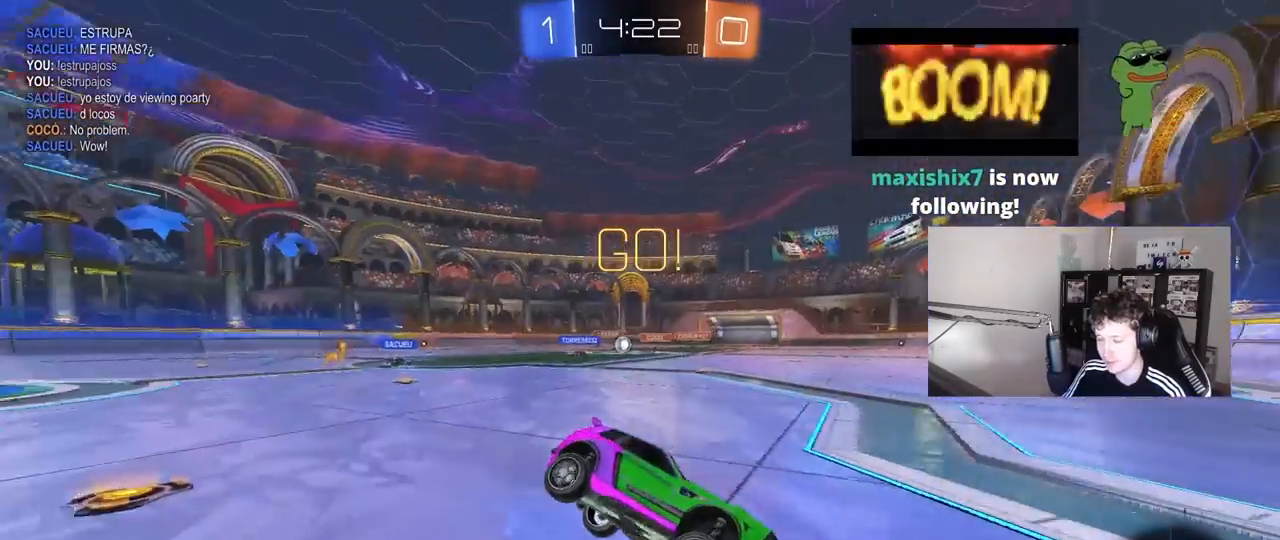
{"keys": ["w"], "mouse": [], "mouse_move": "still", "events": [[117, "w", "down"], [150, "a", "down"], [200, "shift", "down"], [300, "shift", "up"], [483, "a", "up"]]}
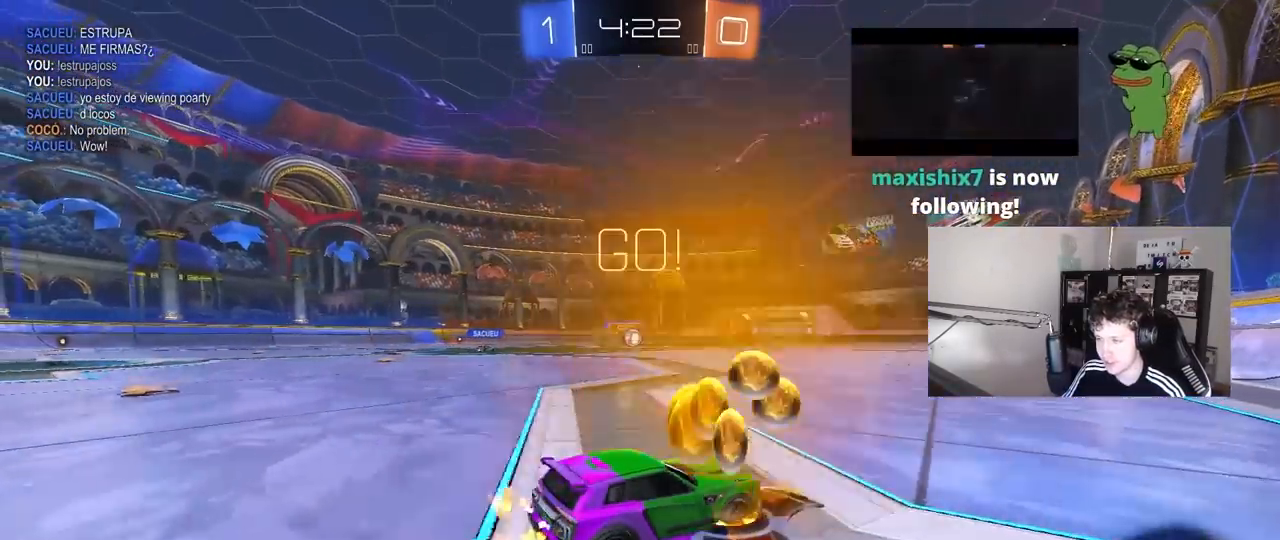
{"keys": ["a", "w"], "mouse": ["left"], "mouse_move": "down-left", "events": [[83, "a", "down"], [217, "a", "up"], [217, "mouse_left", "down"], [267, "d", "down"], [450, "d", "up"], [500, "a", "down"]]}
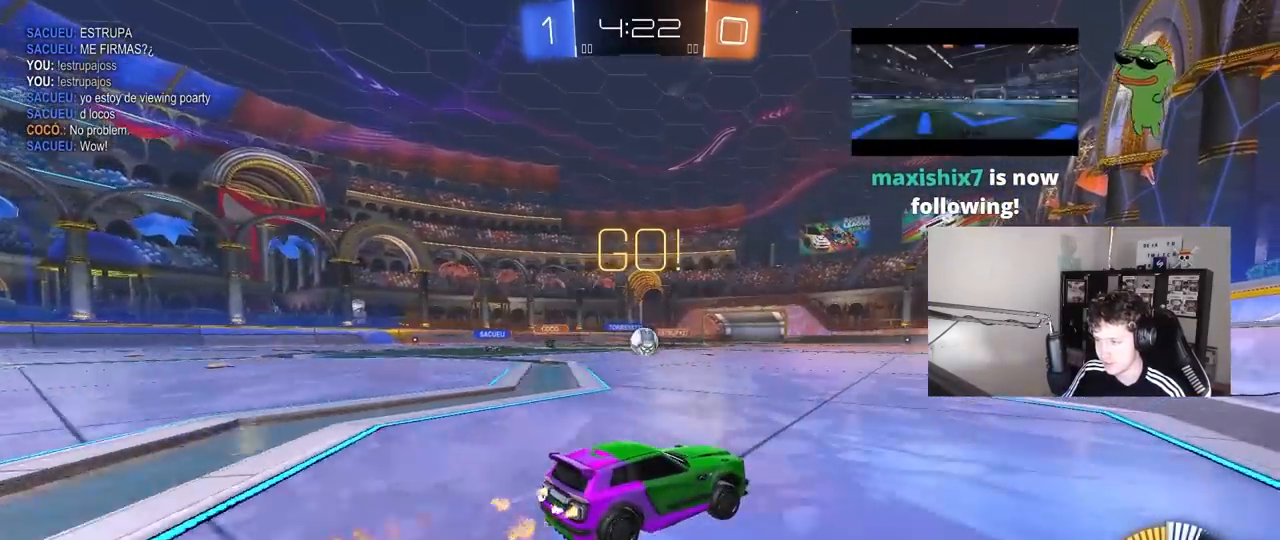
{"keys": ["w"], "mouse": ["left"], "mouse_move": "down-left", "events": [[100, "a", "up"], [183, "a", "down"], [283, "a", "up"], [283, "mouse_left", "up"], [383, "a", "down"], [383, "mouse_left", "down"], [433, "a", "up"]]}
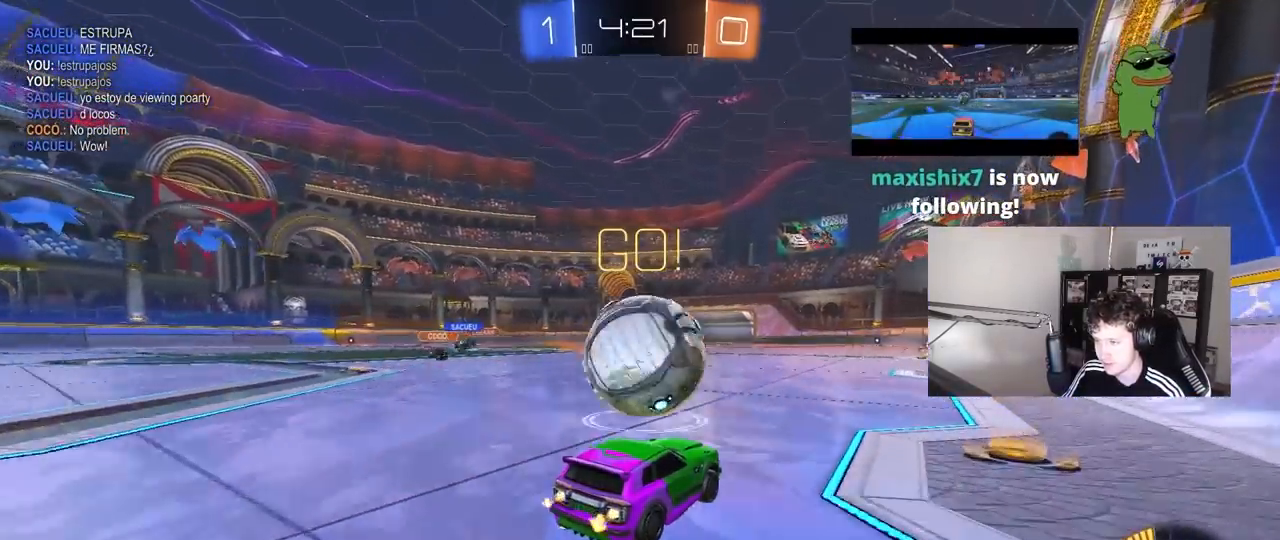
{"keys": ["w"], "mouse": ["left"], "mouse_move": "still", "events": [[67, "d", "down"], [400, "d", "up"]]}
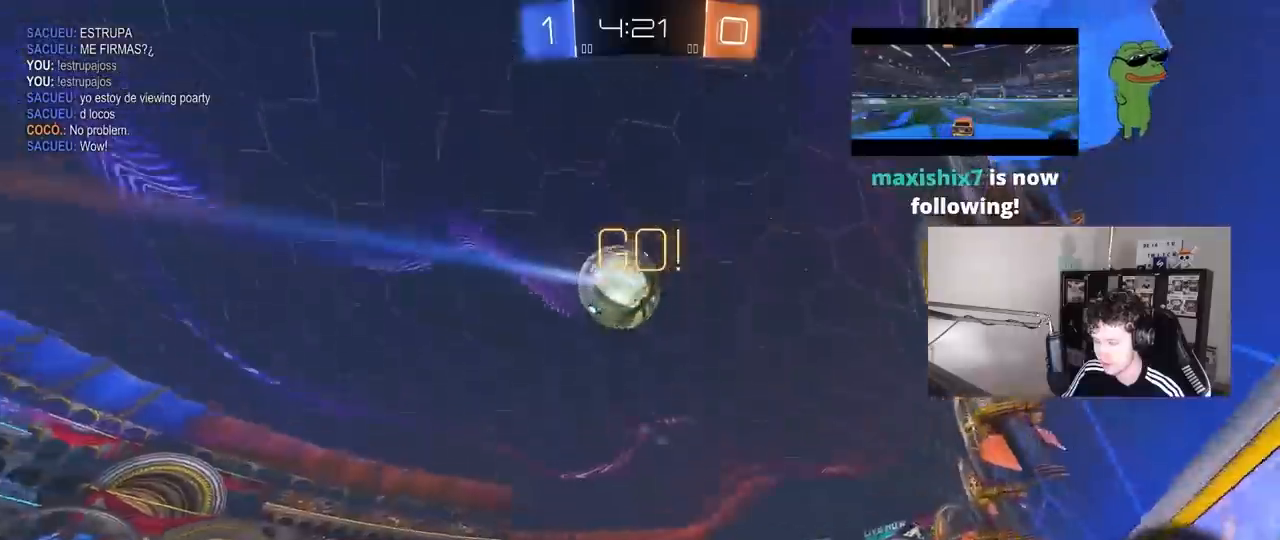
{"keys": ["w"], "mouse": ["left"], "mouse_move": "still", "events": [[133, "mouse_left", "up"], [167, "a", "down"], [267, "a", "up"], [317, "mouse_left", "down"]]}
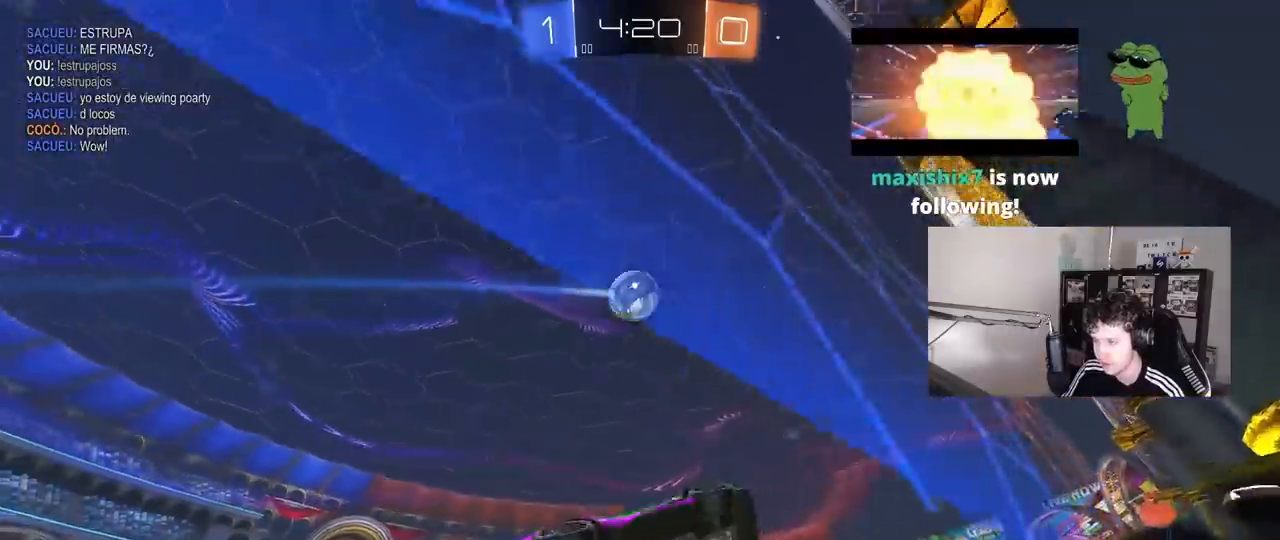
{"keys": ["w"], "mouse": [], "mouse_move": "still", "events": [[183, "mouse_left", "up"]]}
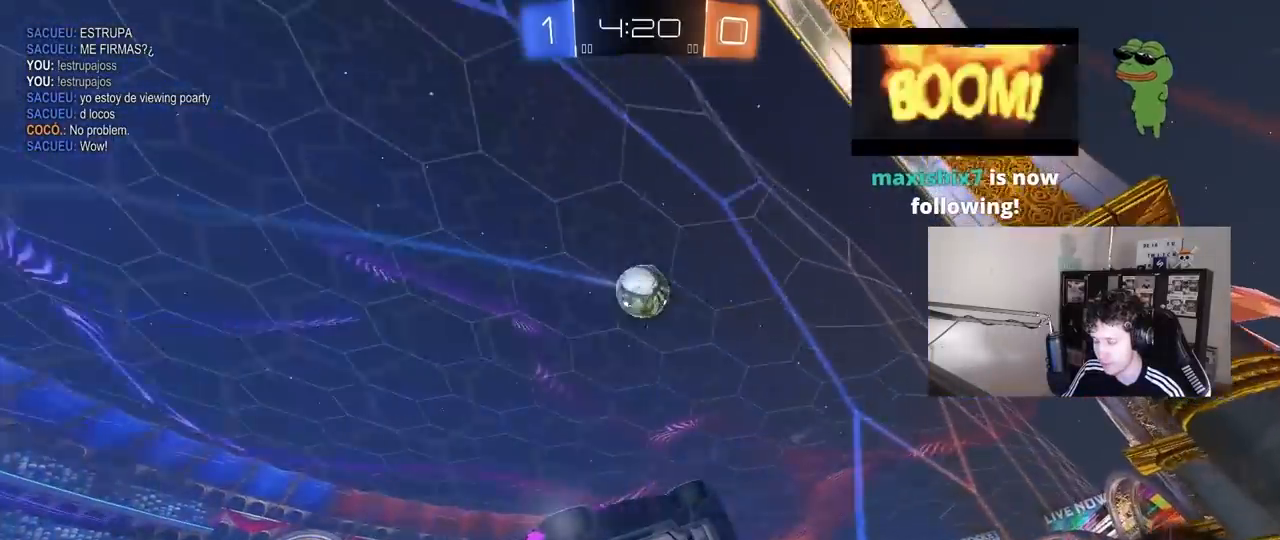
{"keys": ["w"], "mouse": [], "mouse_move": "still", "events": [[17, "a", "down"], [117, "a", "up"], [117, "mouse_left", "down"], [200, "d", "down"], [200, "mouse_left", "up"], [300, "d", "up"], [400, "a", "down"], [483, "a", "up"]]}
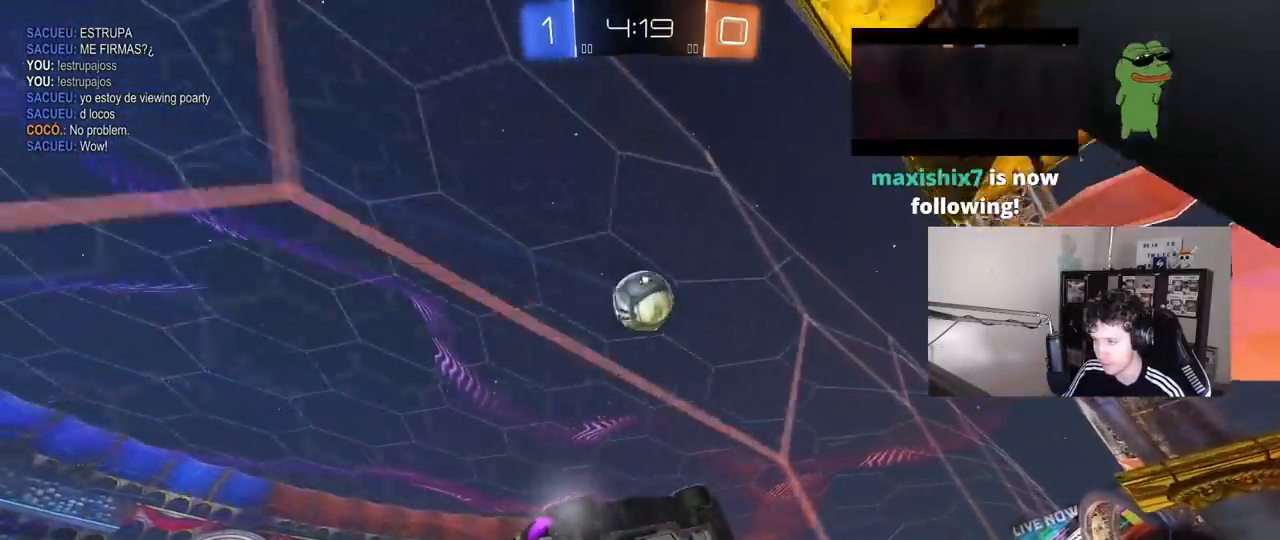
{"keys": ["w"], "mouse": [], "mouse_move": "still", "events": [[133, "mouse_left", "down"], [450, "mouse_left", "up"]]}
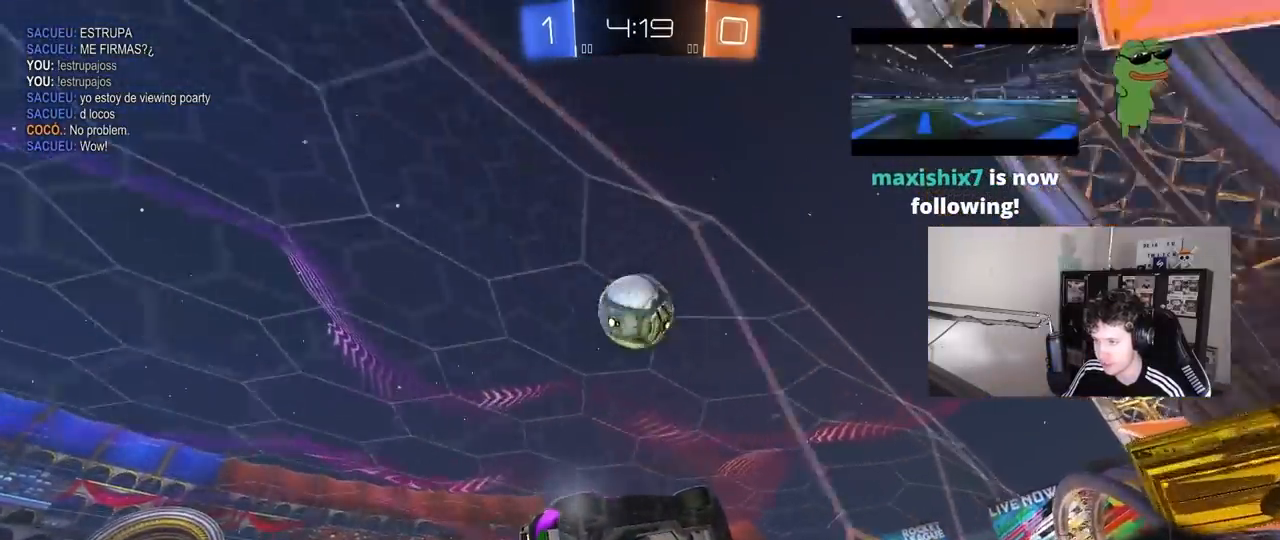
{"keys": ["a"], "mouse": [], "mouse_move": "down-left", "events": [[233, "d", "down"], [283, "d", "up"], [333, "mouse_left", "down"], [333, "mouse_right", "down"], [333, "w", "up"], [467, "a", "down"], [467, "mouse_left", "up"], [467, "mouse_right", "up"]]}
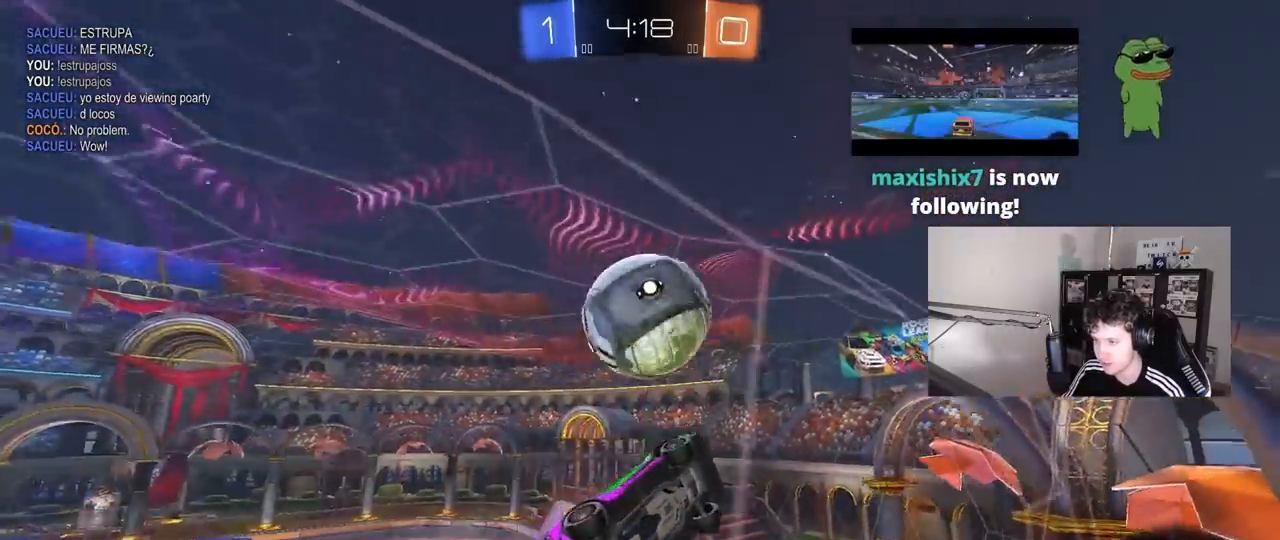
{"keys": ["a", "shift"], "mouse": [], "mouse_move": "still", "events": [[17, "shift", "down"], [117, "mouse_left", "down"], [117, "mouse_right", "down"], [300, "mouse_left", "up"], [300, "mouse_right", "up"]]}